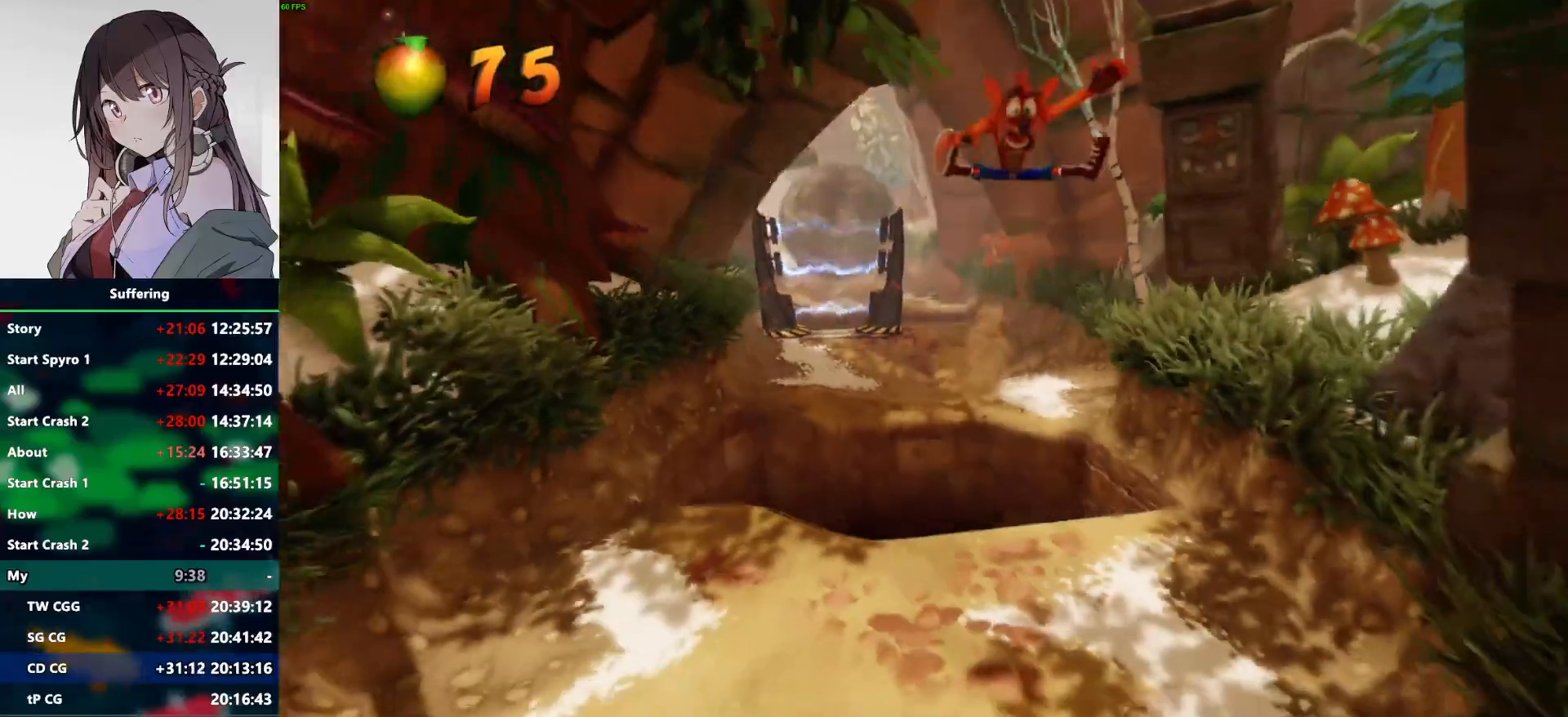
Gameplay with a controller (PlayStation layout); each line is a JSON object with the inputs held at the frame after it. "events" lists button and stick changes between this image and that frame as [ms after this image, input, new state], when the widget could be followed in between.
{"buttons": [], "left_stick": "down", "right_stick": "center", "events": []}
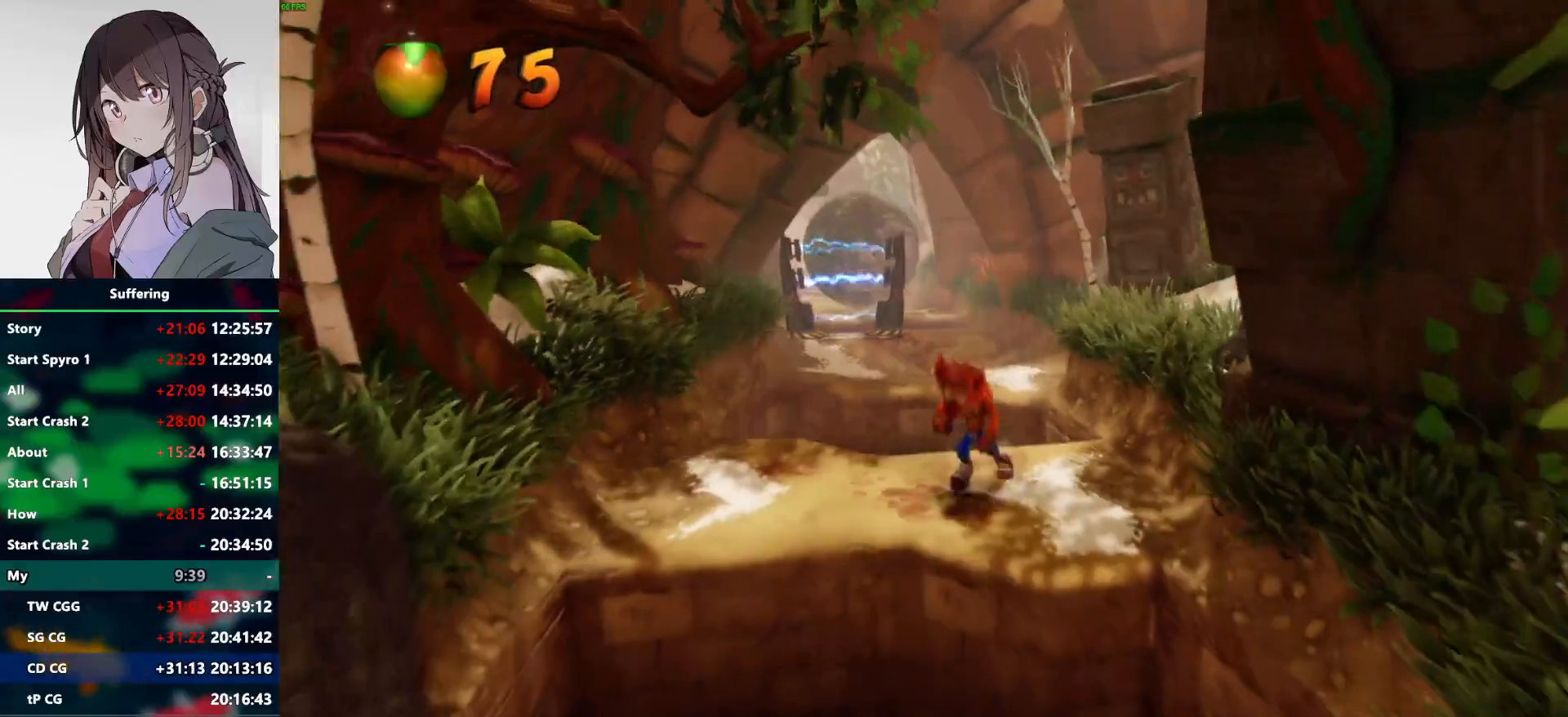
{"buttons": ["CROSS", "R1"], "left_stick": "down", "right_stick": "center", "events": [[67, "R1", "down"], [150, "CROSS", "down"]]}
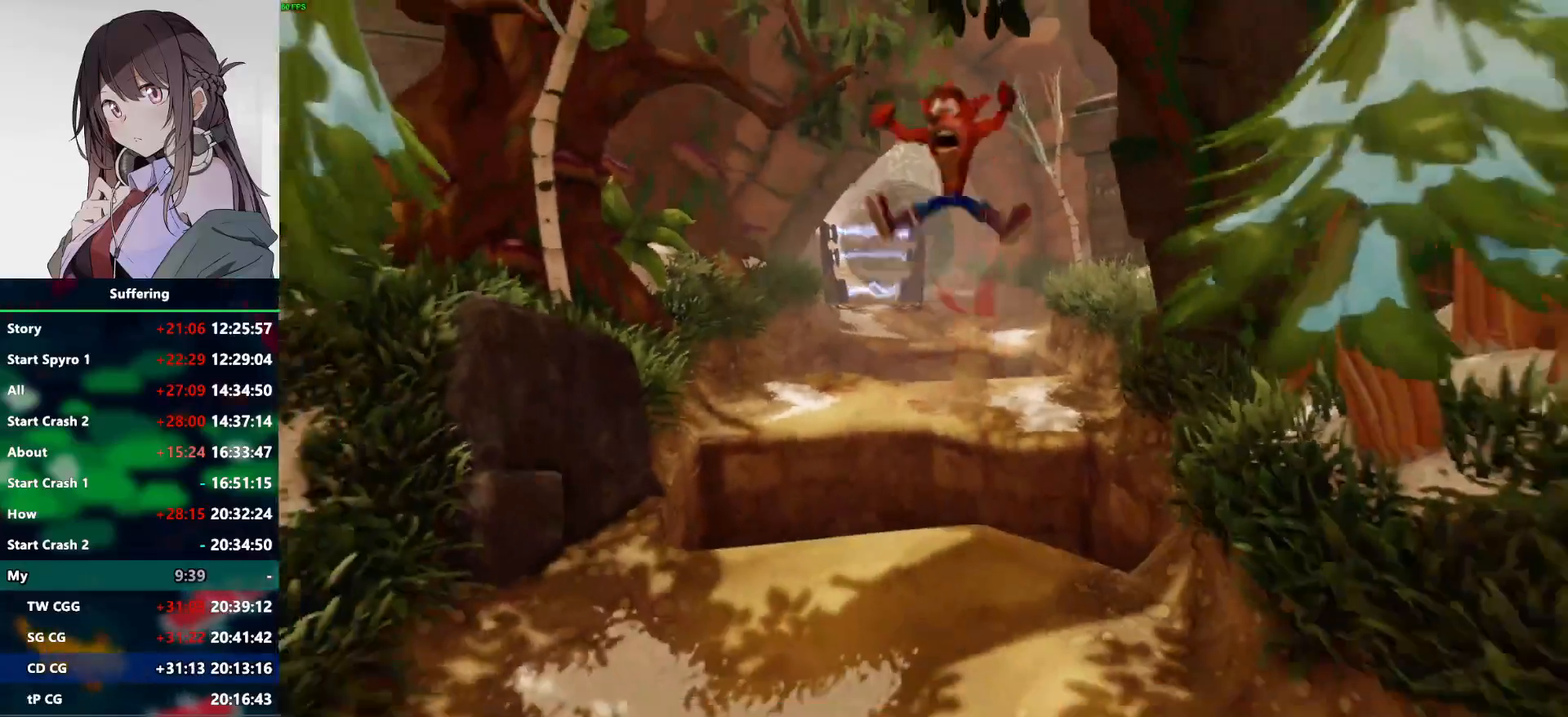
{"buttons": [], "left_stick": "down", "right_stick": "center", "events": [[133, "R1", "up"], [167, "CROSS", "up"]]}
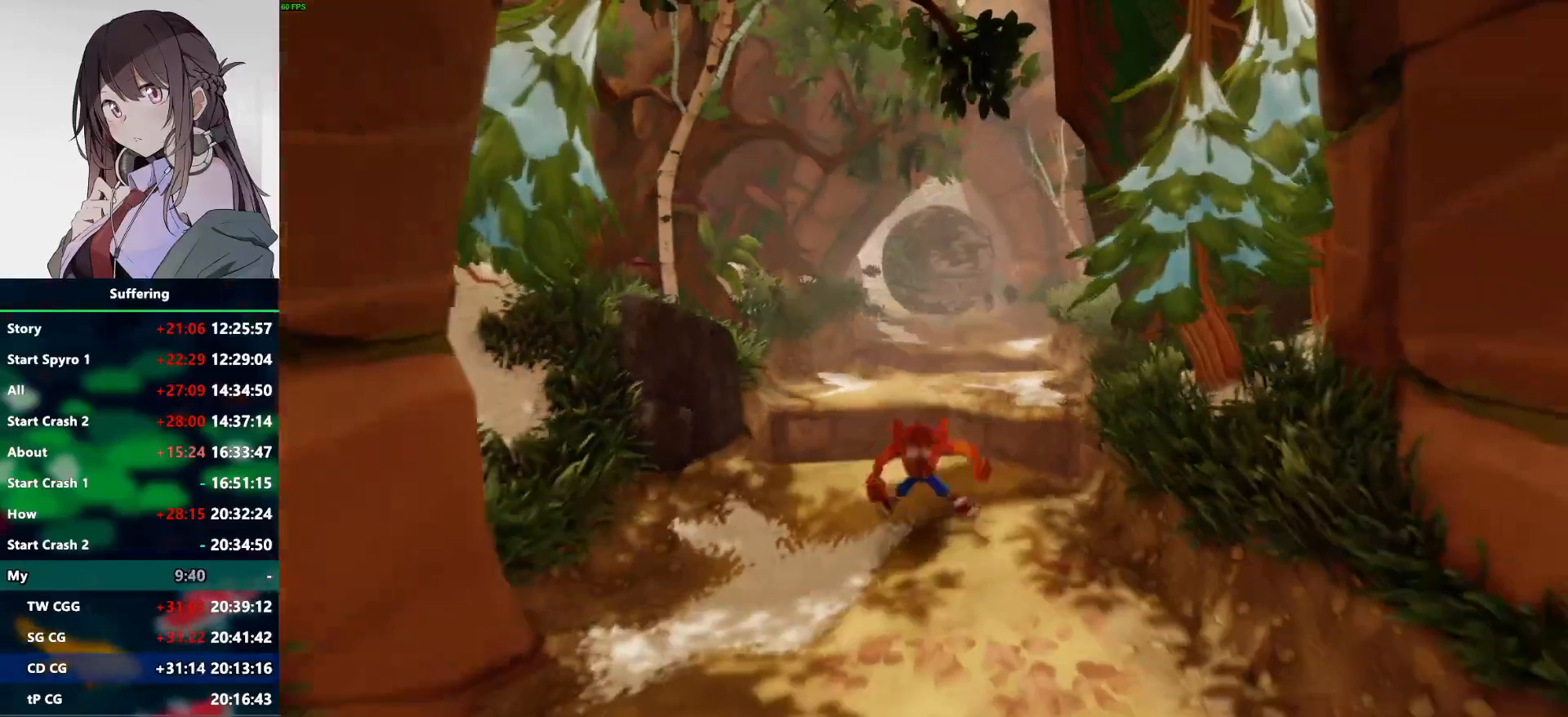
{"buttons": [], "left_stick": "down", "right_stick": "center", "events": [[83, "R1", "down"], [267, "R1", "up"], [300, "SQUARE", "down"], [450, "SQUARE", "up"]]}
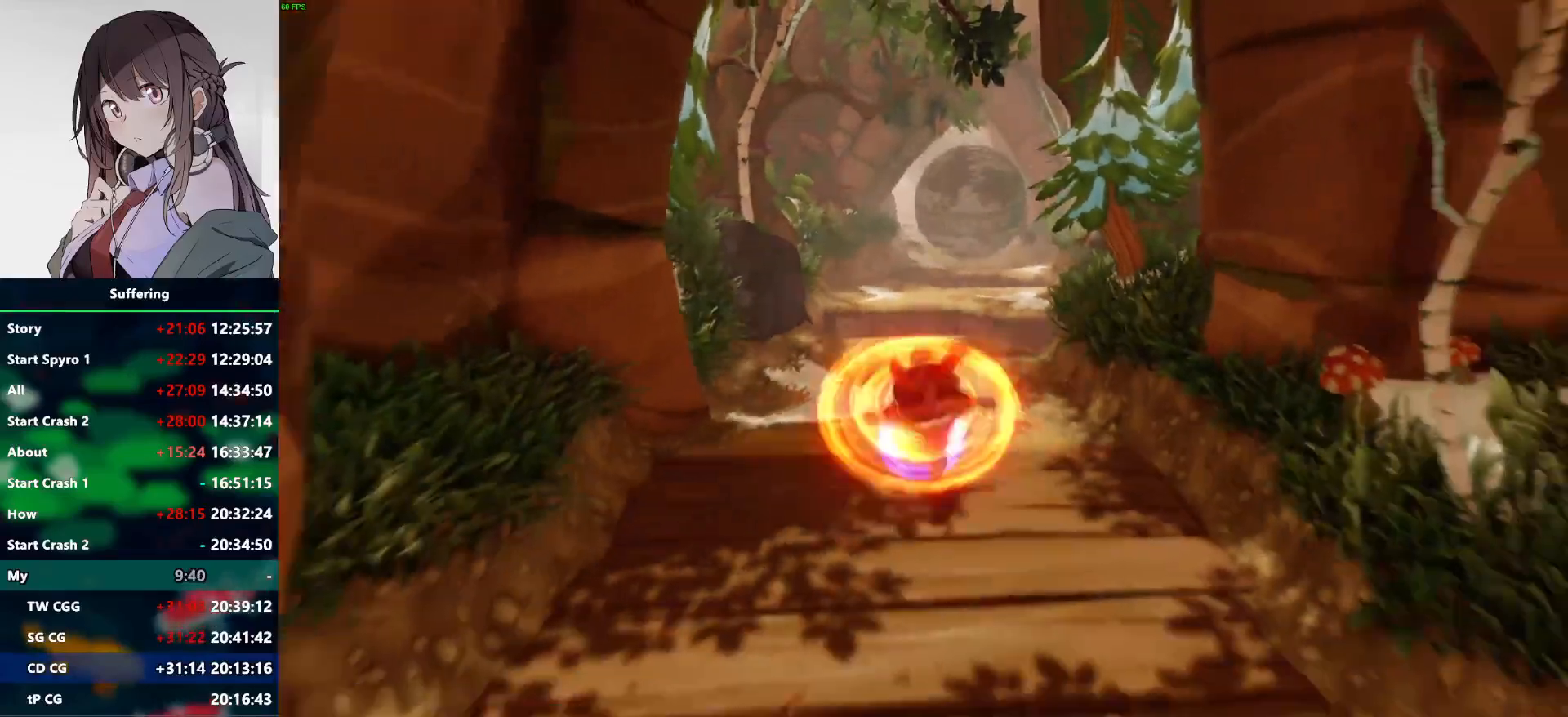
{"buttons": ["R1"], "left_stick": "down", "right_stick": "center", "events": [[383, "R1", "down"]]}
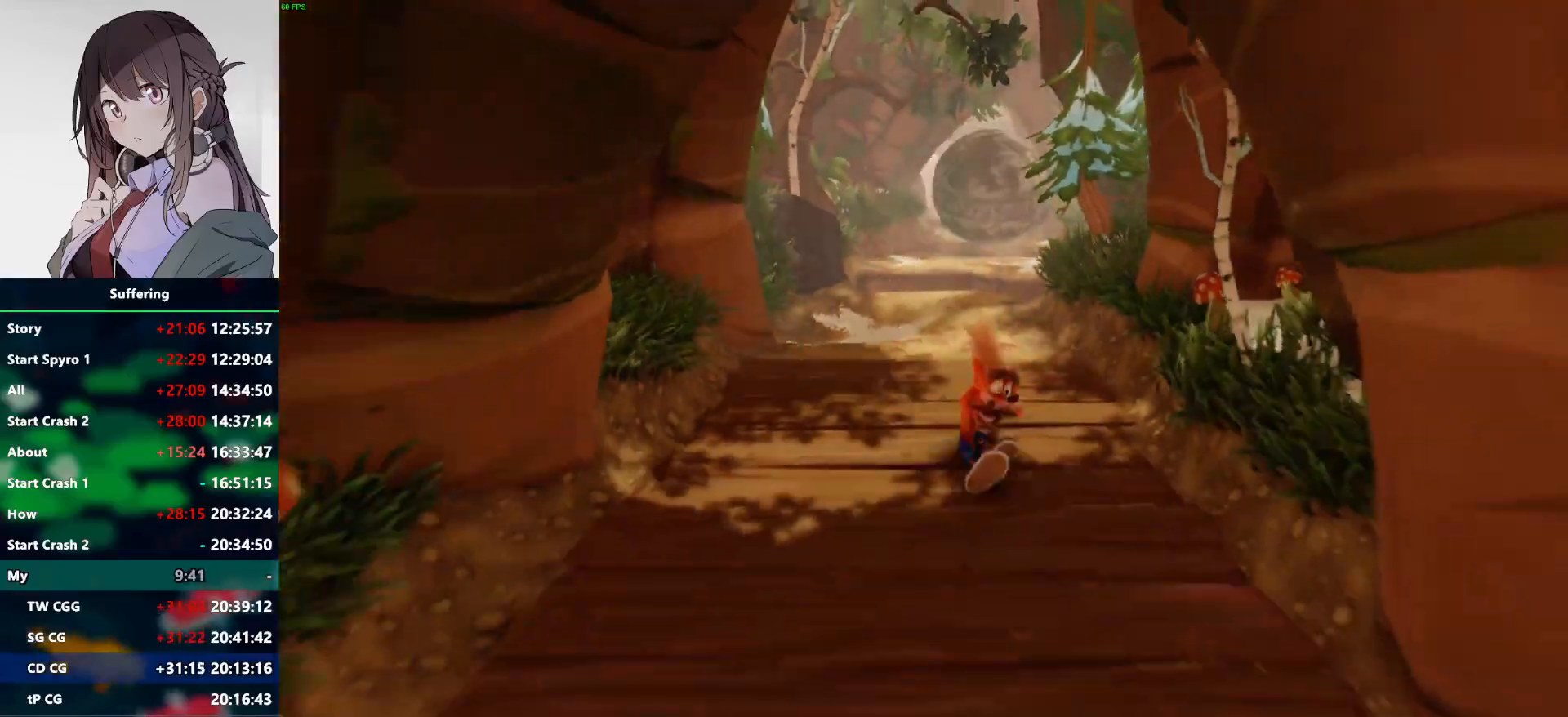
{"buttons": [], "left_stick": "down", "right_stick": "center", "events": [[33, "R1", "up"], [83, "SQUARE", "down"], [183, "SQUARE", "up"]]}
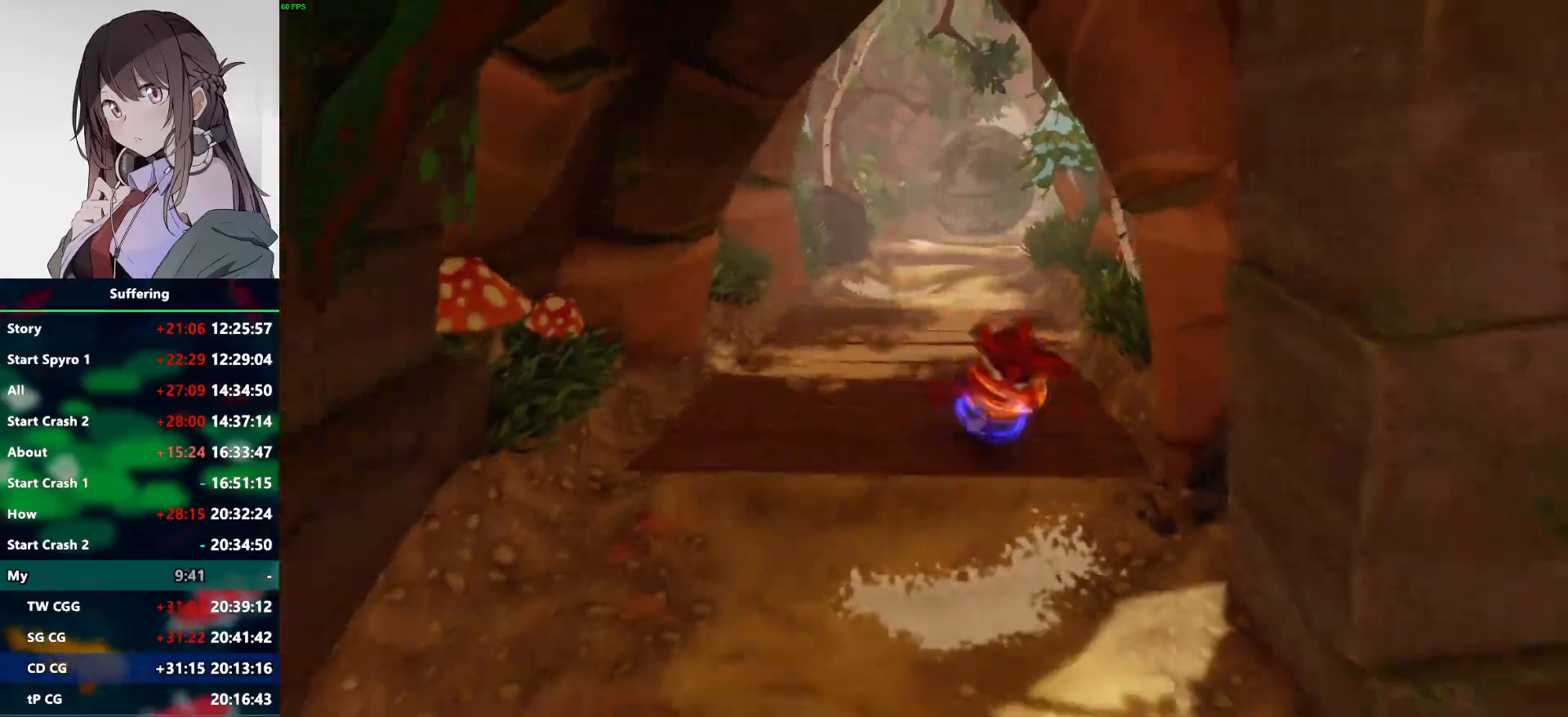
{"buttons": ["CROSS"], "left_stick": "down", "right_stick": "center", "events": [[67, "R1", "down"], [250, "R1", "up"], [300, "SQUARE", "down"], [400, "SQUARE", "up"], [450, "CROSS", "down"]]}
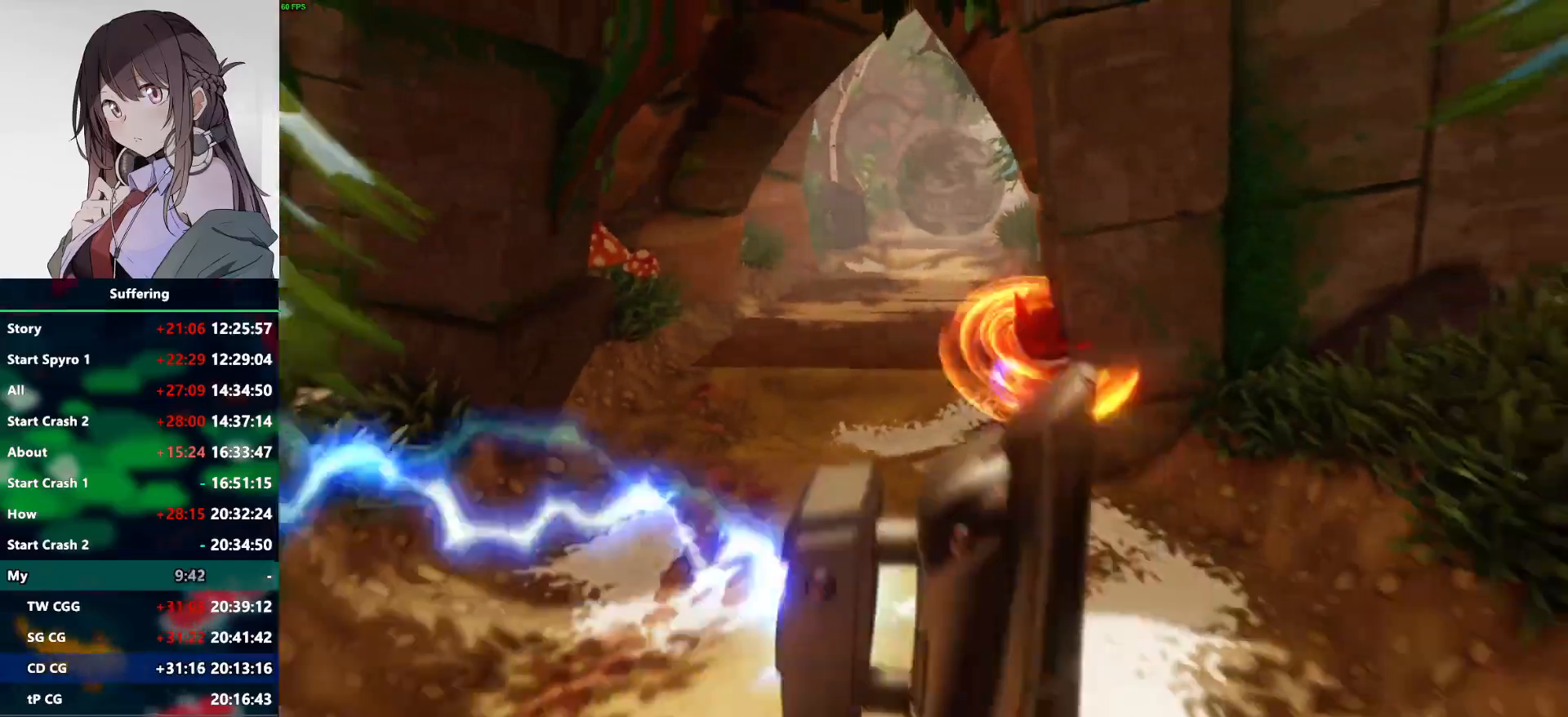
{"buttons": ["CROSS"], "left_stick": "down", "right_stick": "center", "events": []}
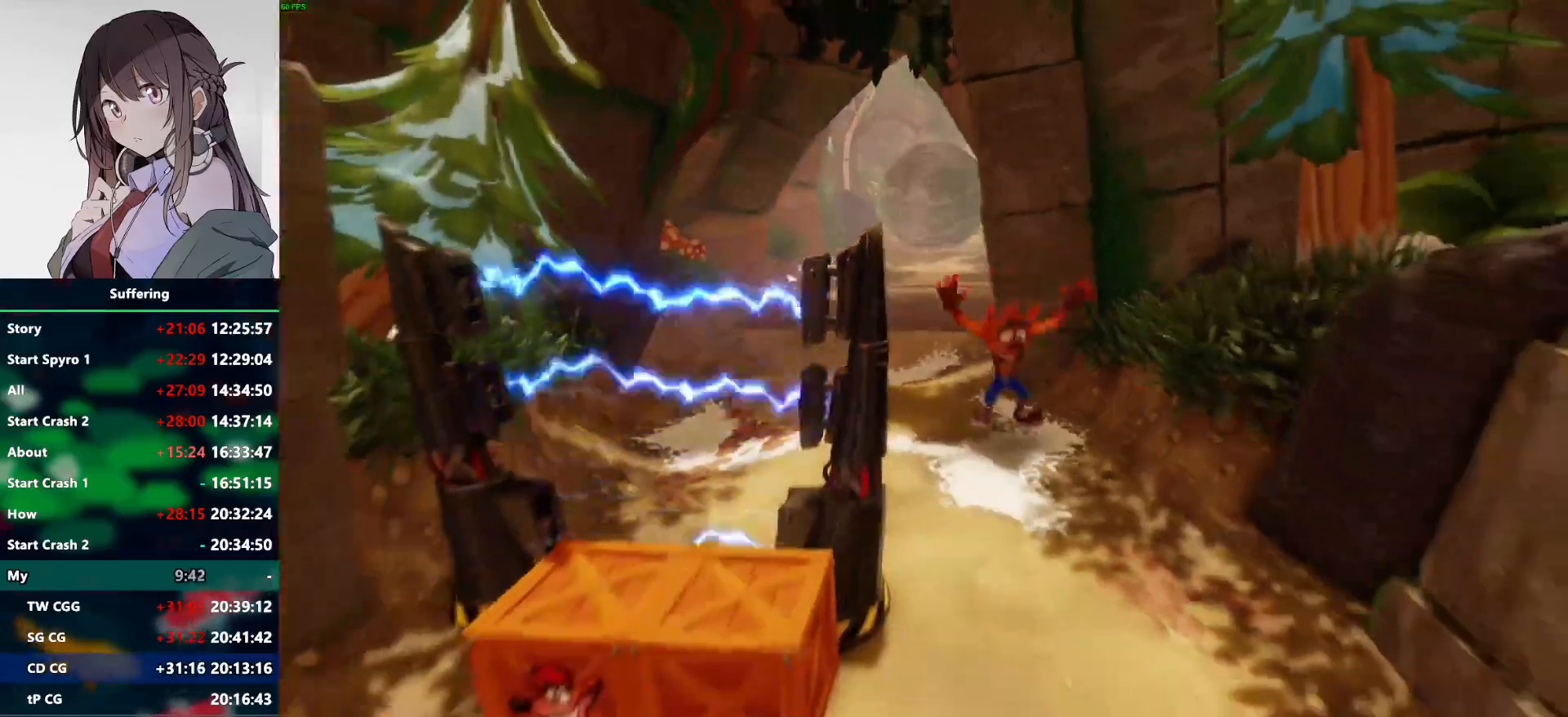
{"buttons": [], "left_stick": "down", "right_stick": "center", "events": [[200, "CROSS", "up"]]}
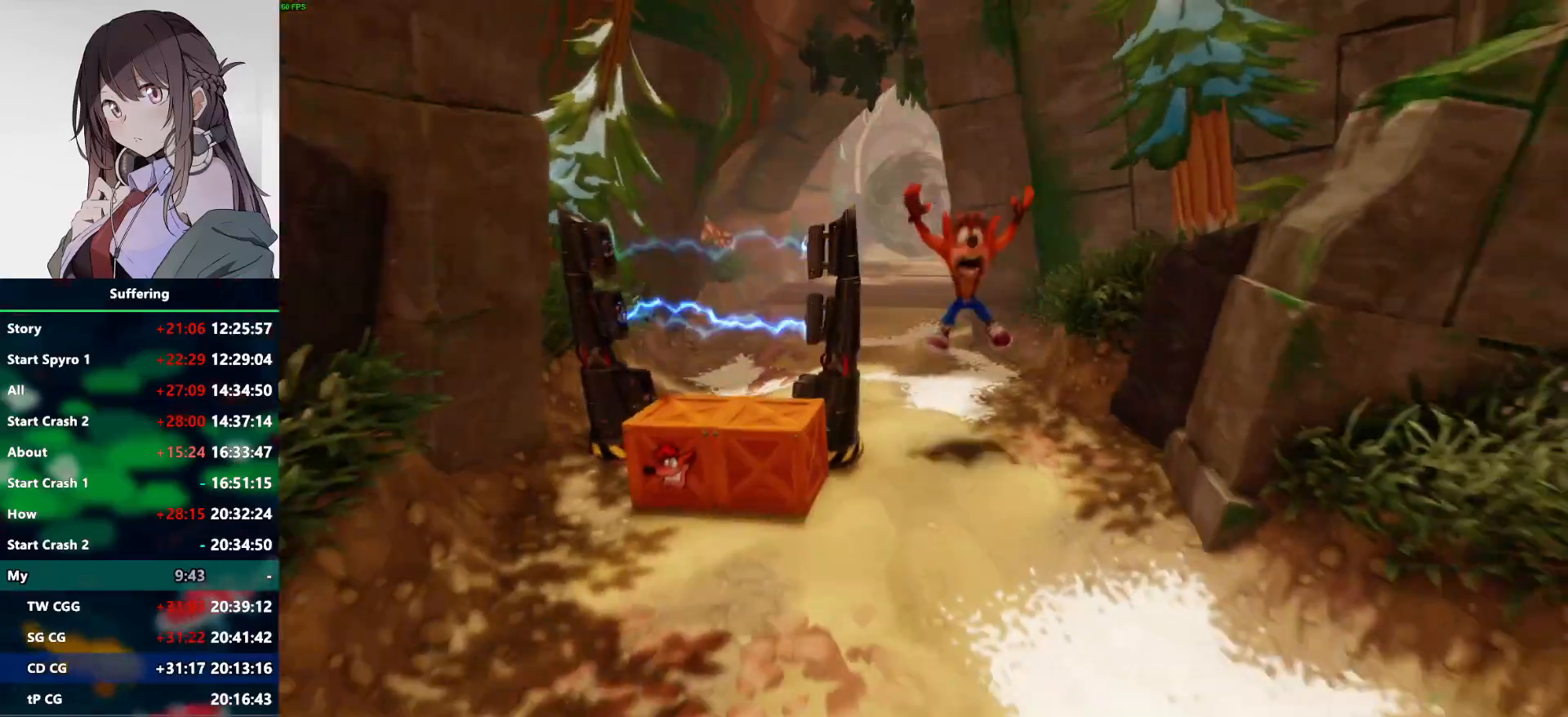
{"buttons": [], "left_stick": "down-left", "right_stick": "center", "events": [[50, "left_stick", "down-left"], [233, "SQUARE", "down"], [317, "left_stick", "left"], [450, "left_stick", "down-left"], [467, "SQUARE", "up"]]}
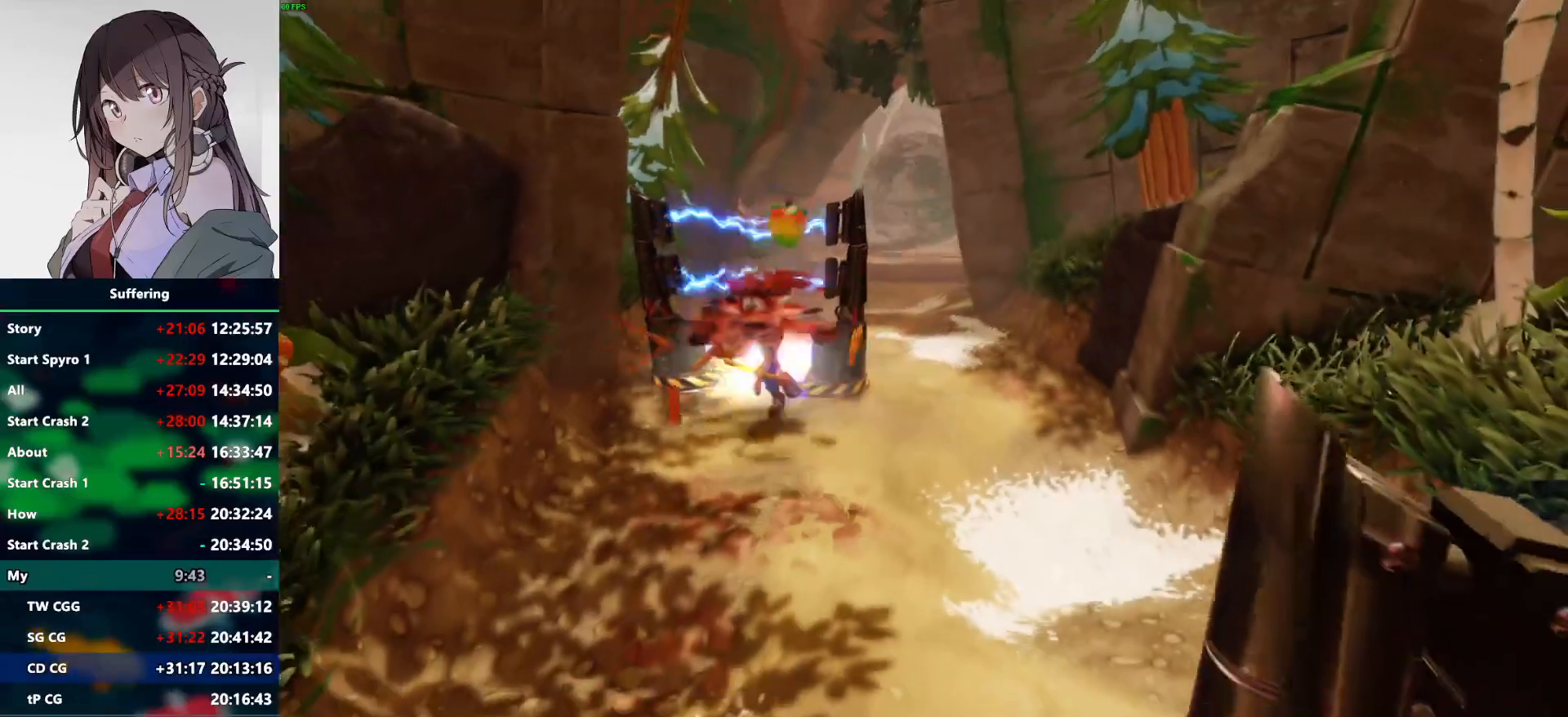
{"buttons": [], "left_stick": "down", "right_stick": "center", "events": [[183, "left_stick", "down"], [367, "R1", "down"], [500, "R1", "up"]]}
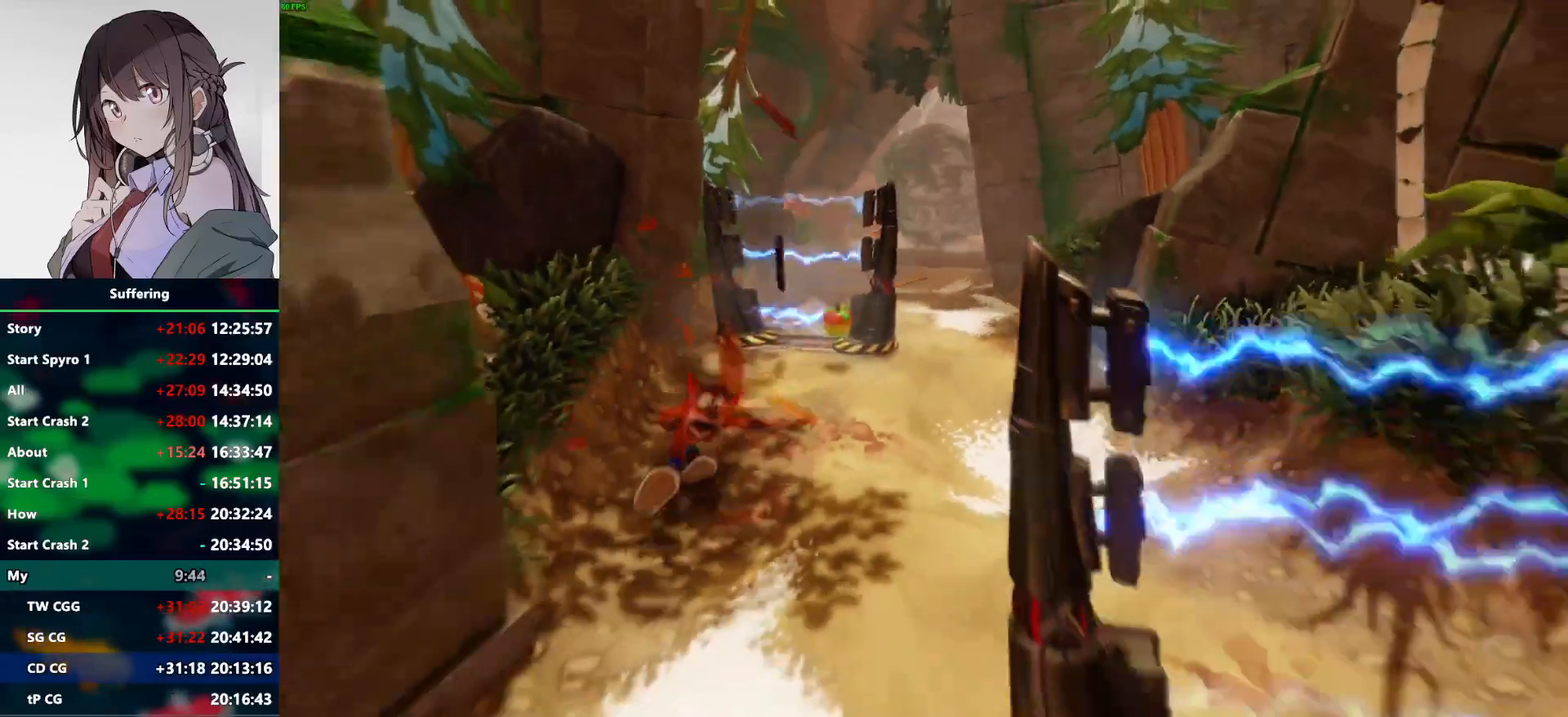
{"buttons": [], "left_stick": "down", "right_stick": "center", "events": [[83, "SQUARE", "down"], [217, "SQUARE", "up"]]}
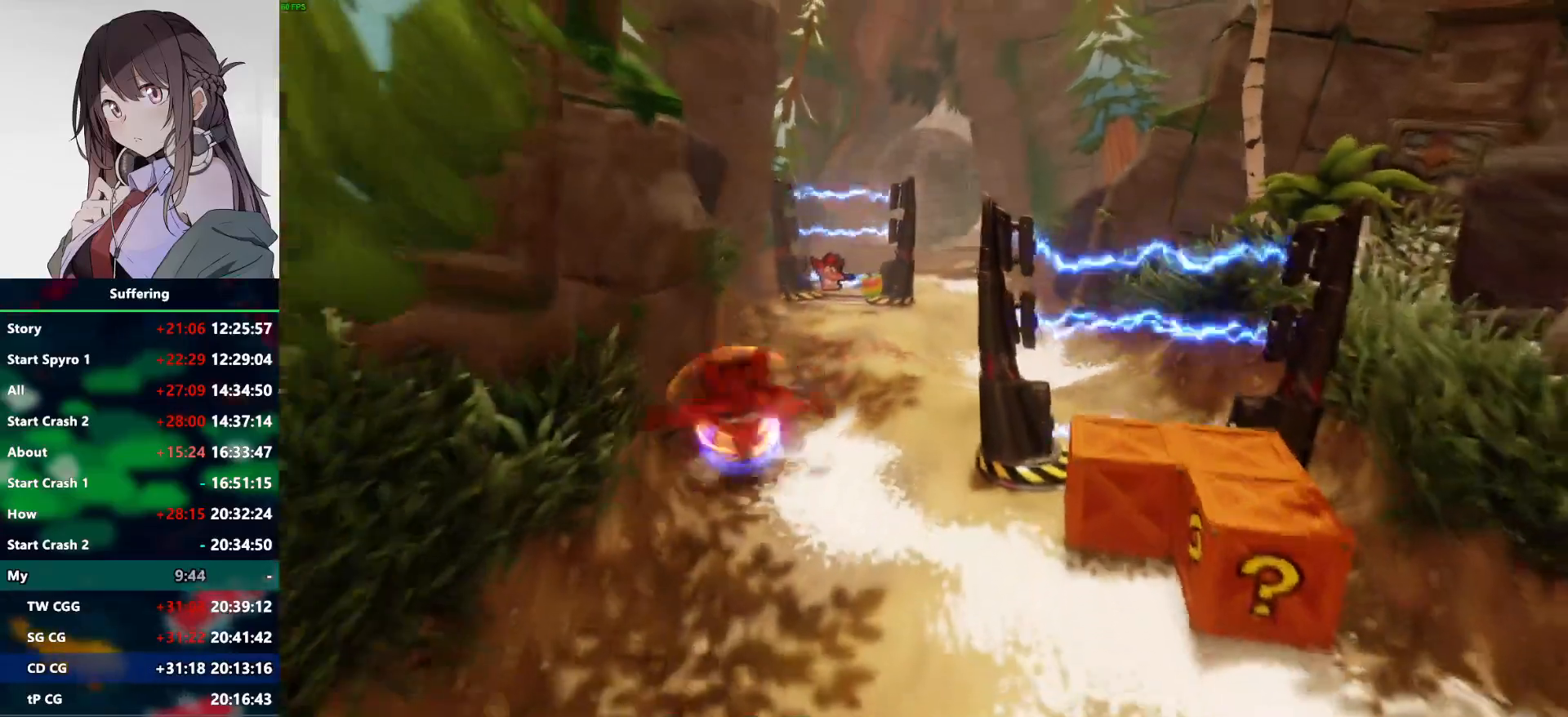
{"buttons": [], "left_stick": "right", "right_stick": "center", "events": [[33, "left_stick", "down-right"], [483, "left_stick", "right"]]}